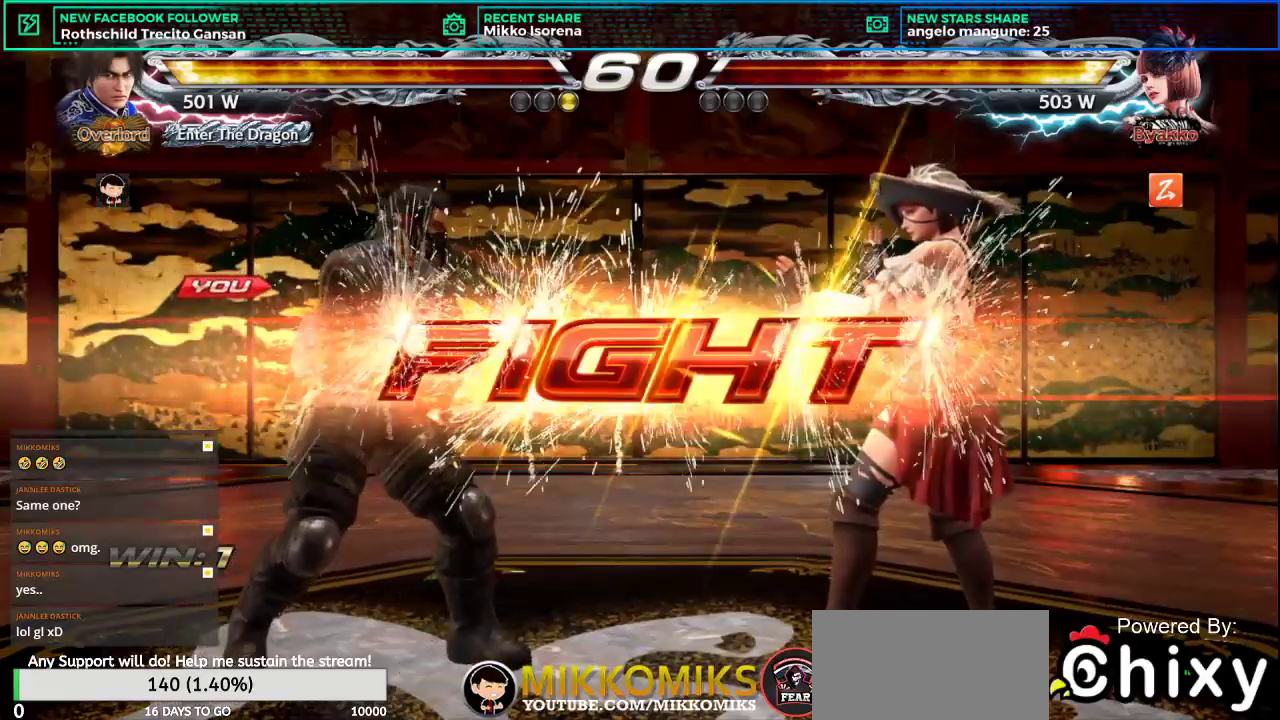
Gameplay with a controller (arcade stick); each line is a JSON object with the inputs held at the frame after it. "events" lists button and stick changes between this image and that frame as [ms after this image, input, new state], when the widget could be followed in between. Not read: L3 R3.
{"buttons": [], "left_stick": "center", "events": [[167, "left_stick", "down"], [283, "L2", "down"], [283, "SQUARE", "down"], [400, "L2", "up"], [400, "SQUARE", "up"], [467, "left_stick", "center"]]}
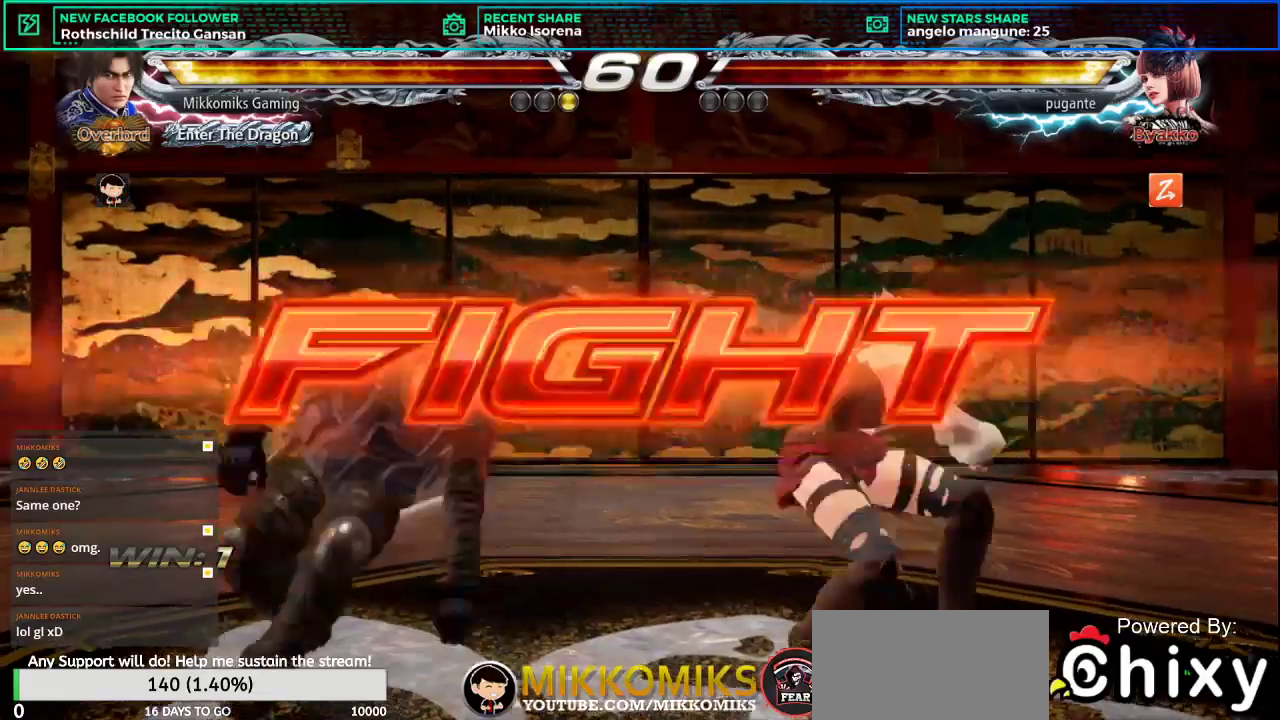
{"buttons": [], "left_stick": "left", "events": [[117, "CROSS", "down"], [201, "CROSS", "up"], [501, "left_stick", "left"]]}
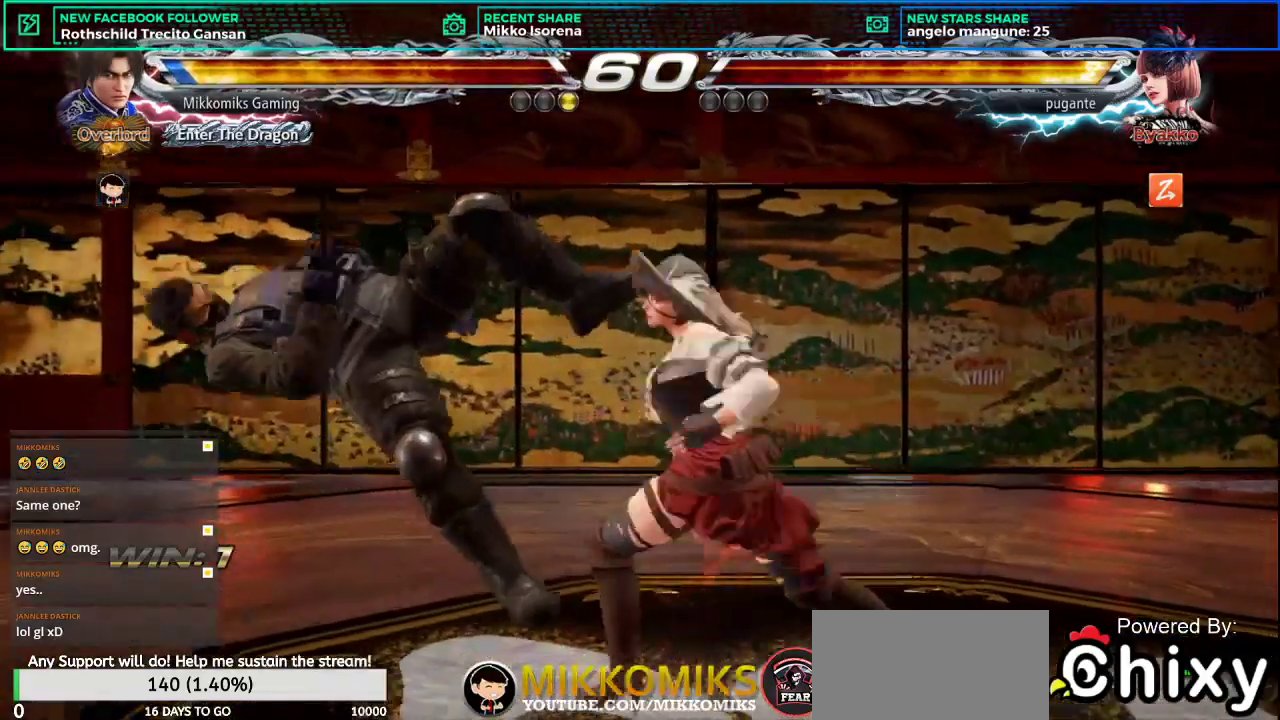
{"buttons": [], "left_stick": "left", "events": []}
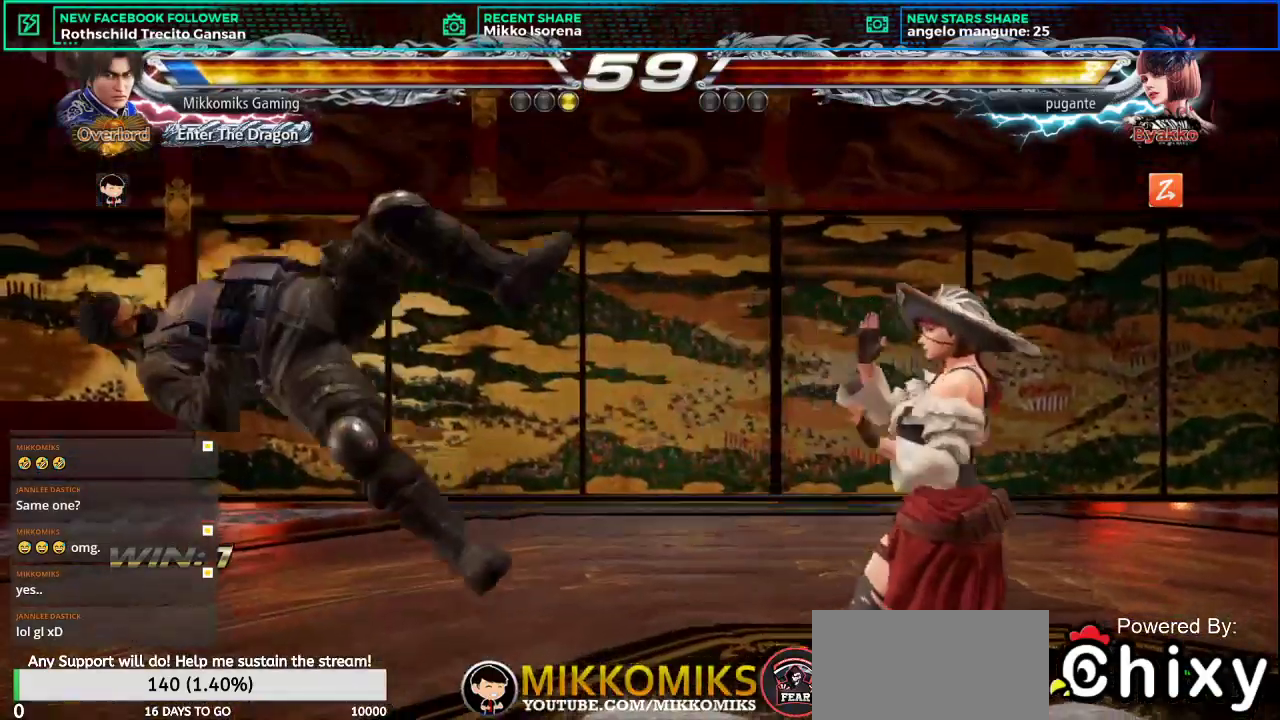
{"buttons": [], "left_stick": "left", "events": []}
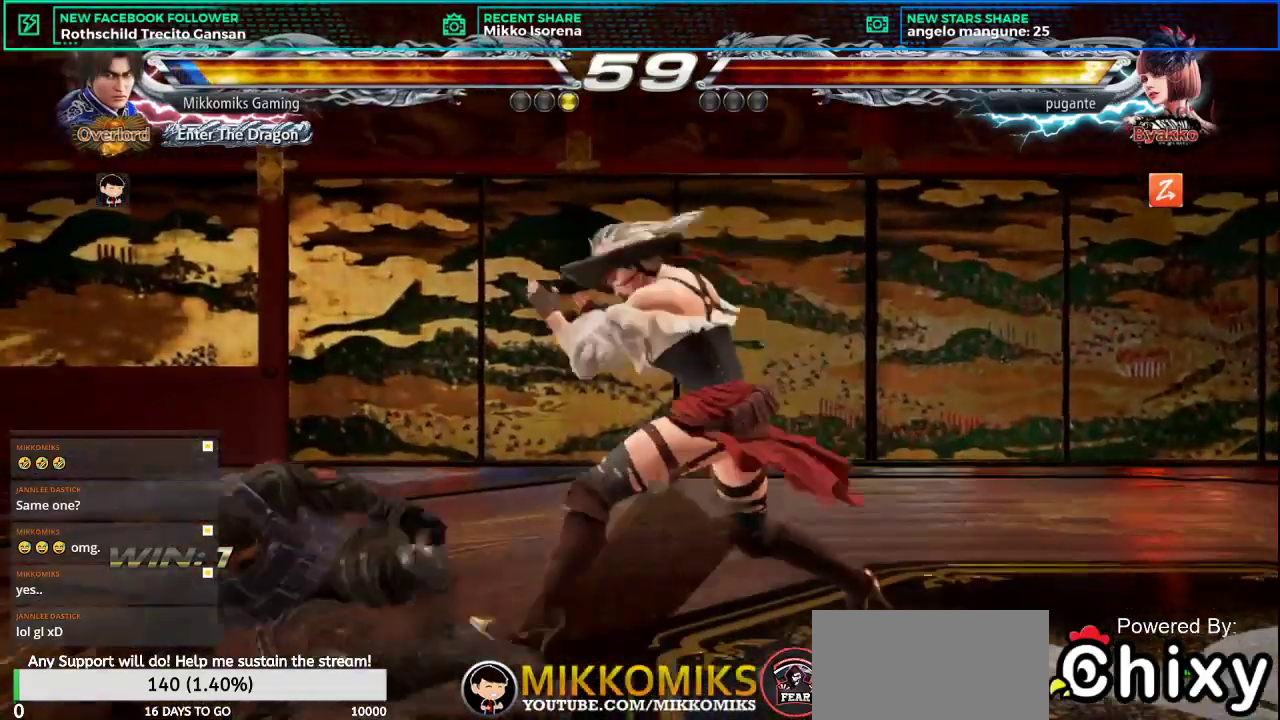
{"buttons": [], "left_stick": "left", "events": []}
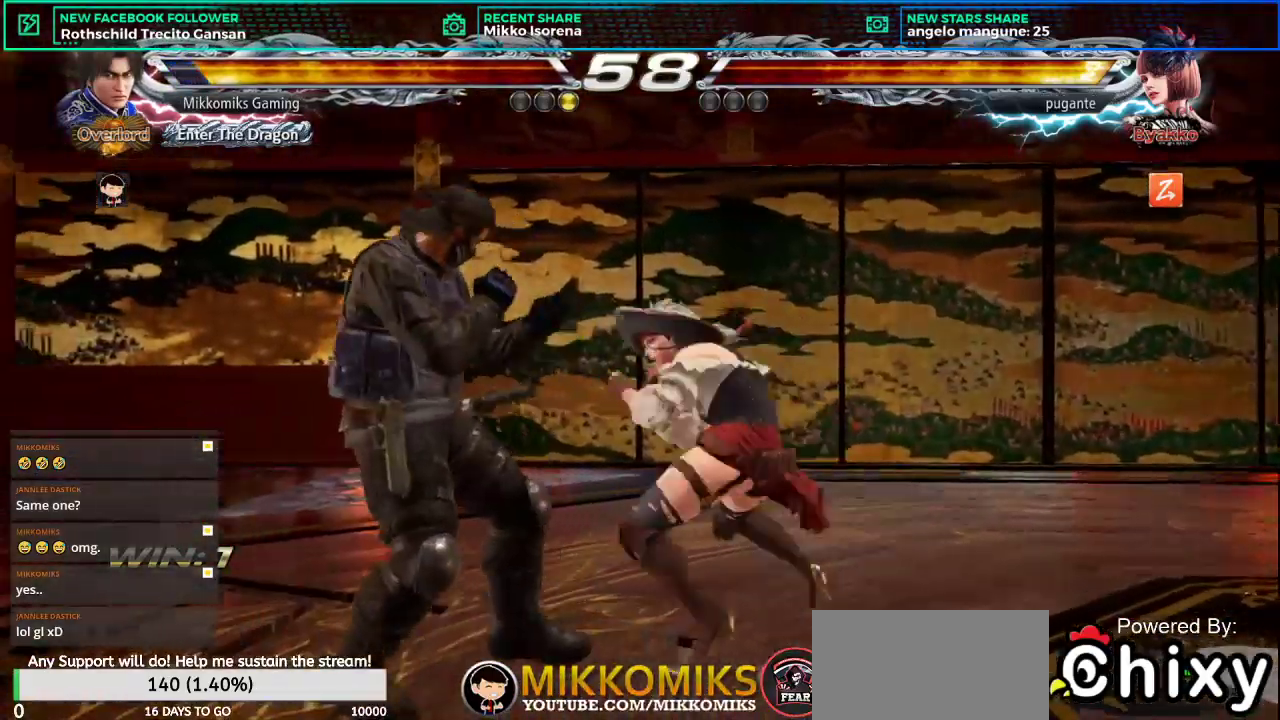
{"buttons": [], "left_stick": "left", "events": []}
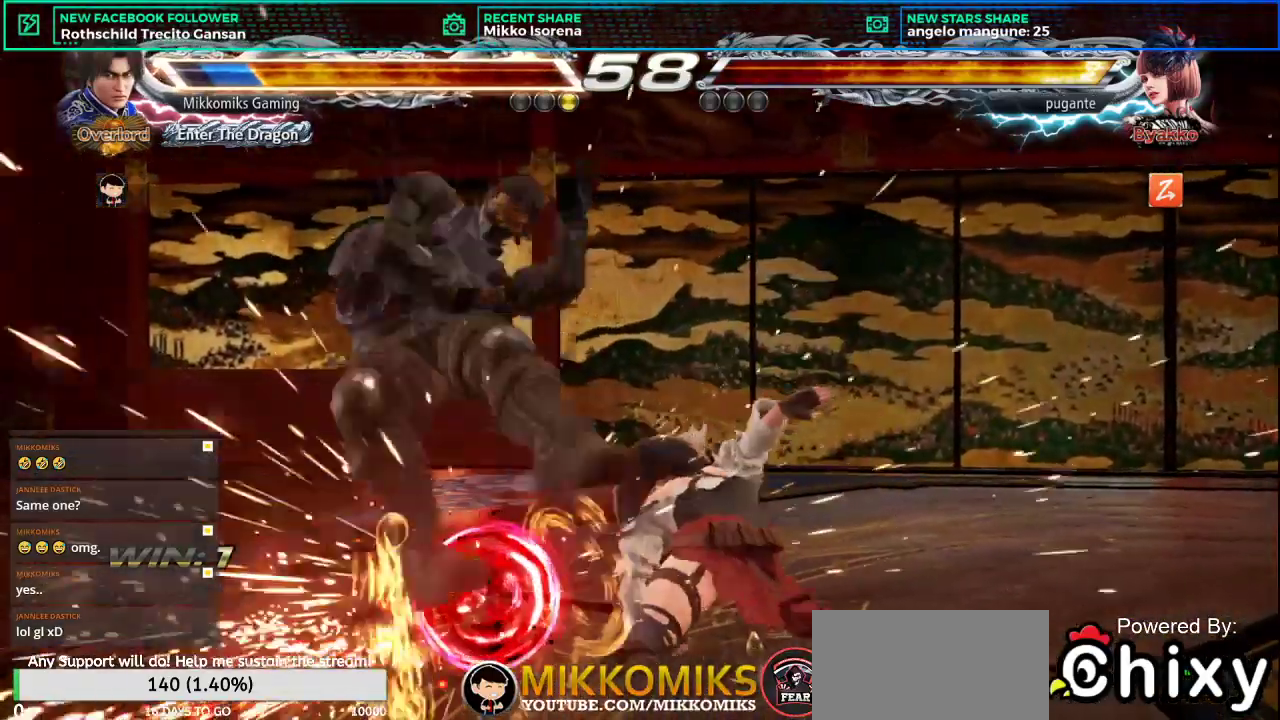
{"buttons": [], "left_stick": "center", "events": [[183, "left_stick", "center"]]}
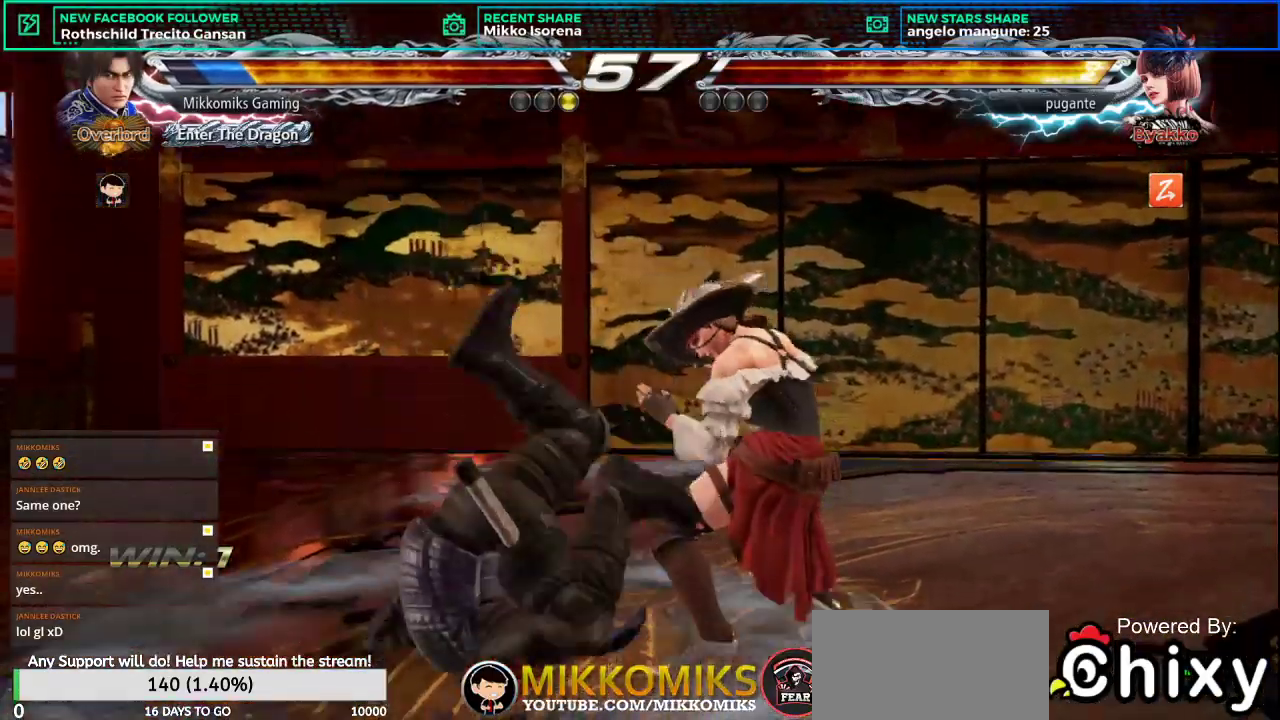
{"buttons": [], "left_stick": "center", "events": []}
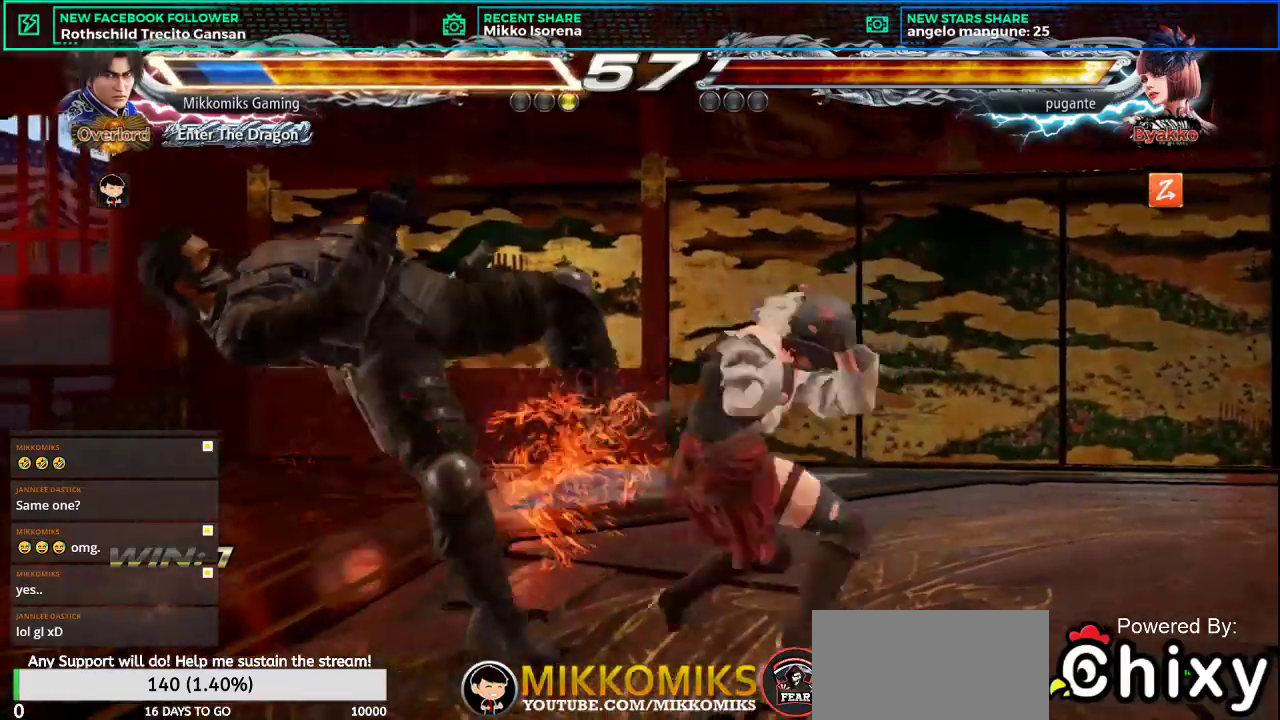
{"buttons": [], "left_stick": "center", "events": []}
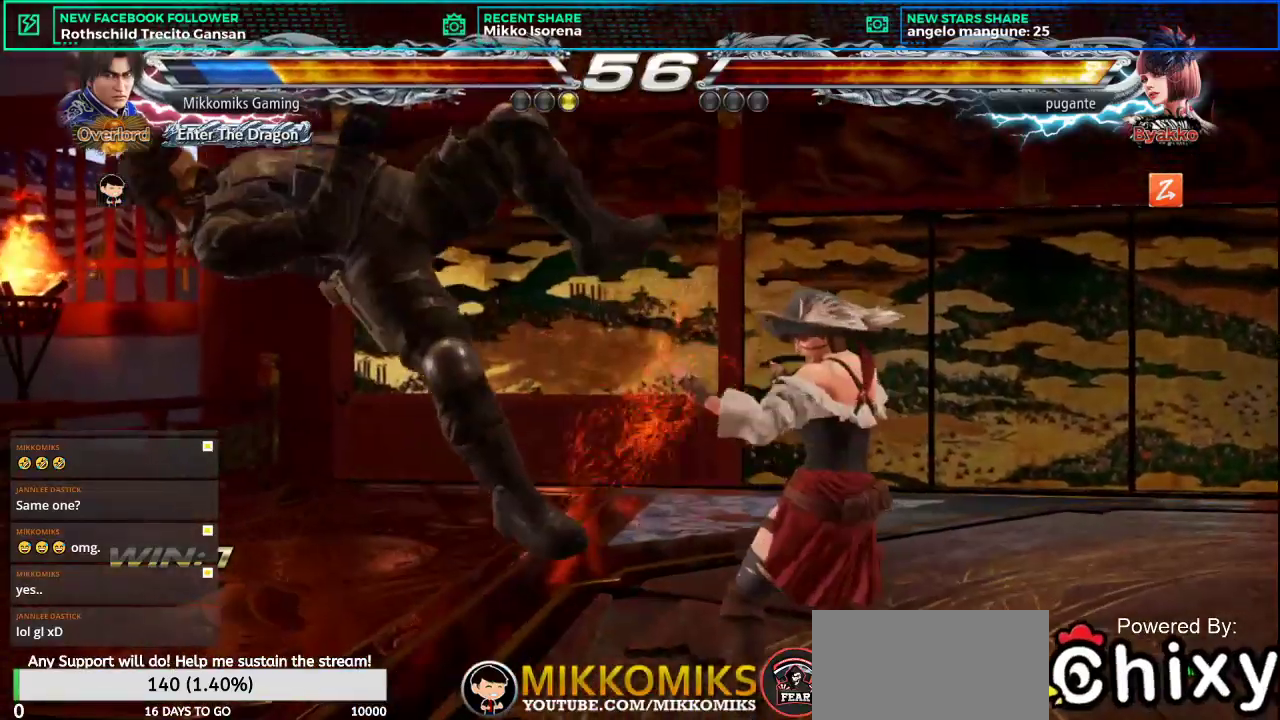
{"buttons": [], "left_stick": "center", "events": []}
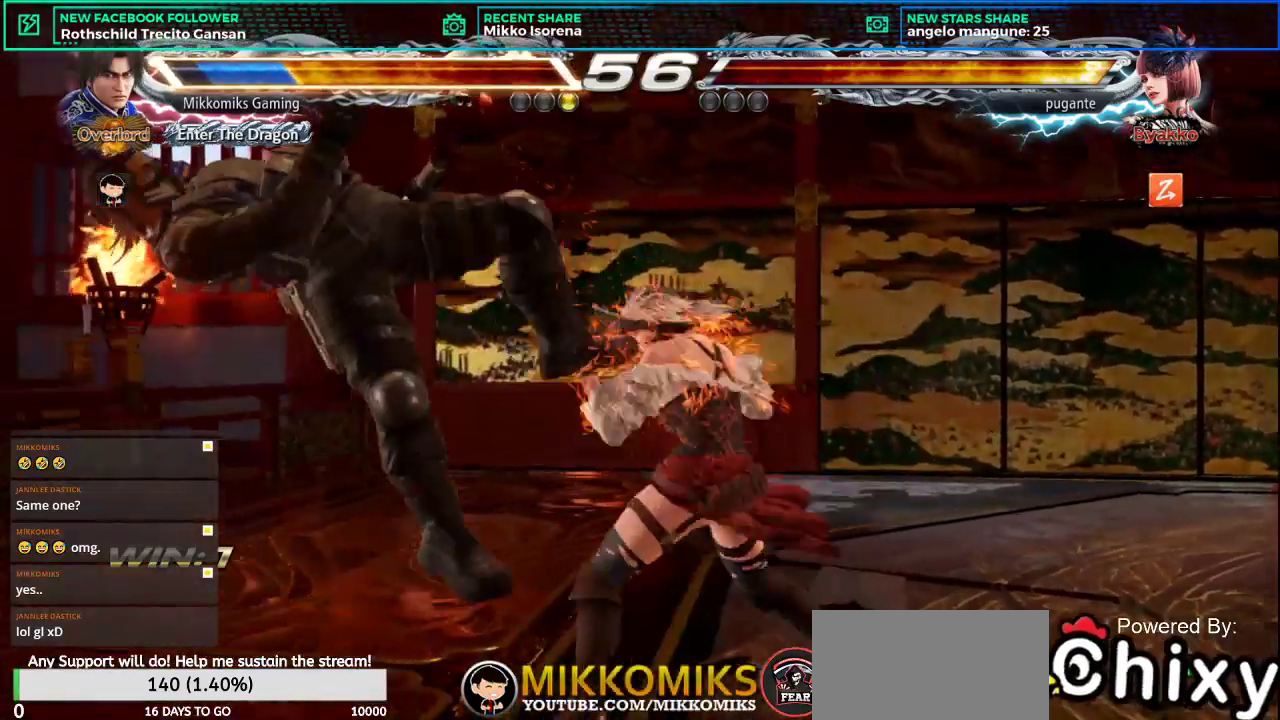
{"buttons": [], "left_stick": "center", "events": []}
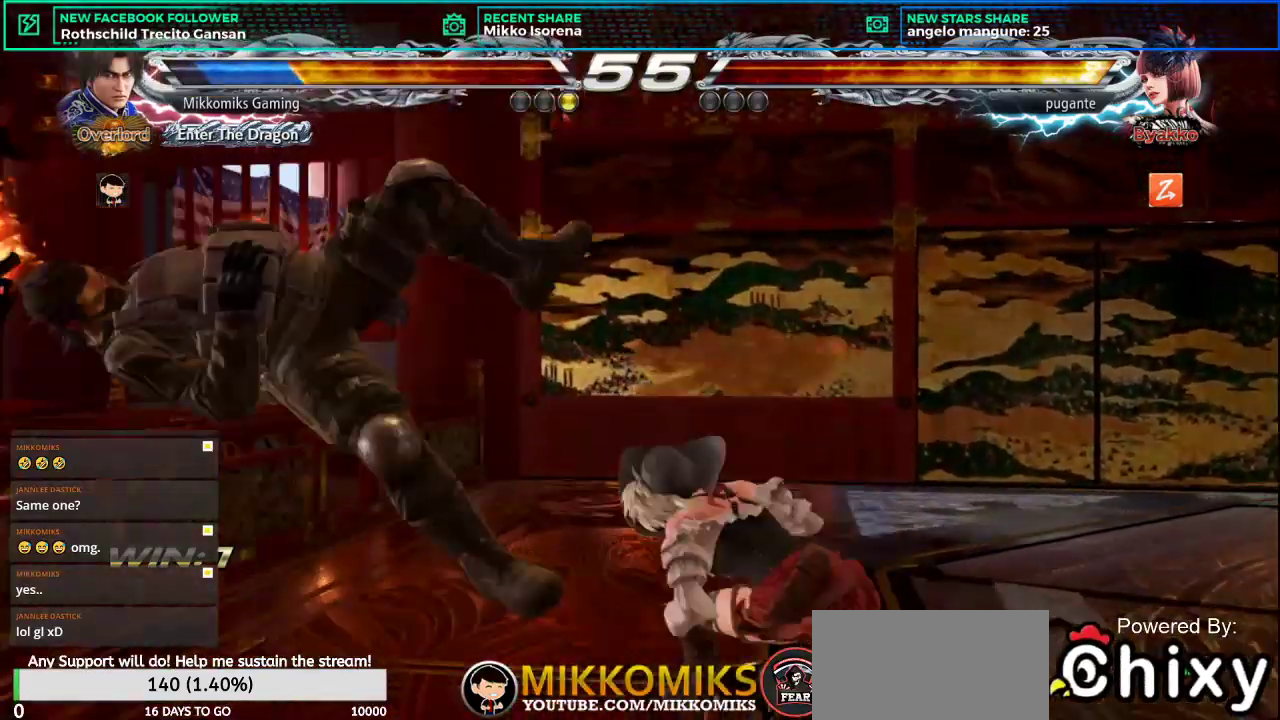
{"buttons": [], "left_stick": "center", "events": []}
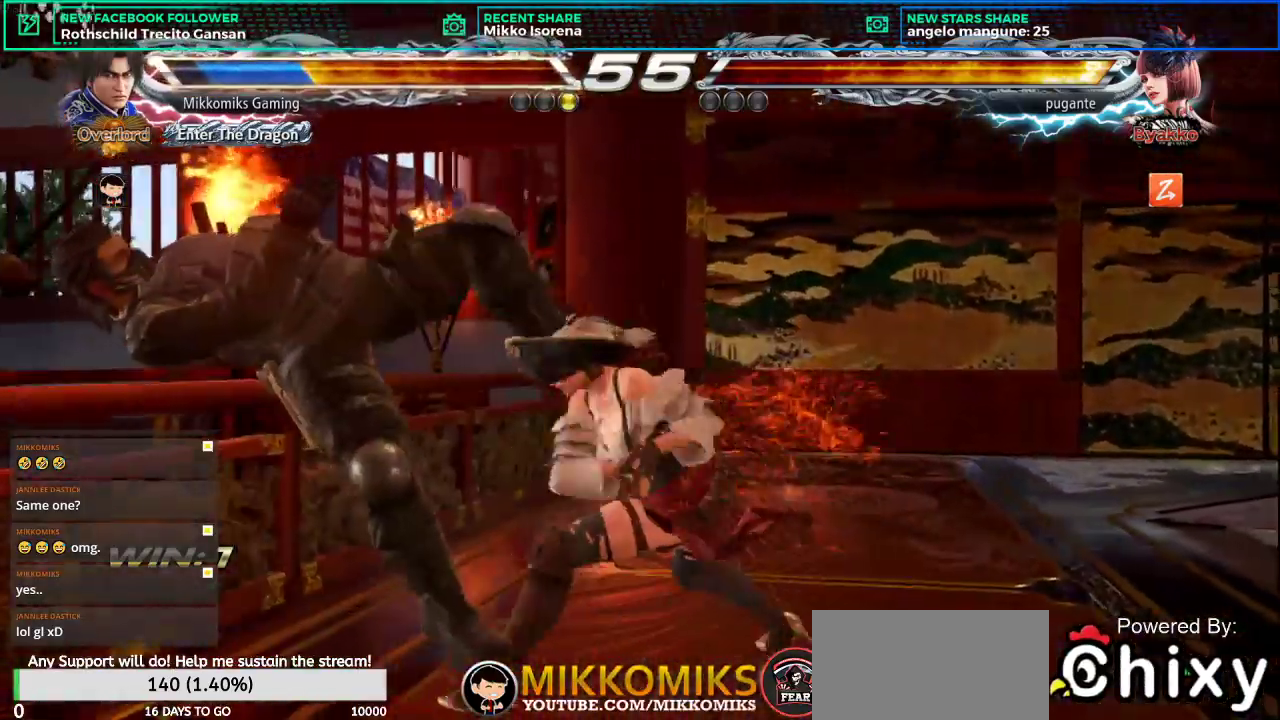
{"buttons": [], "left_stick": "center", "events": []}
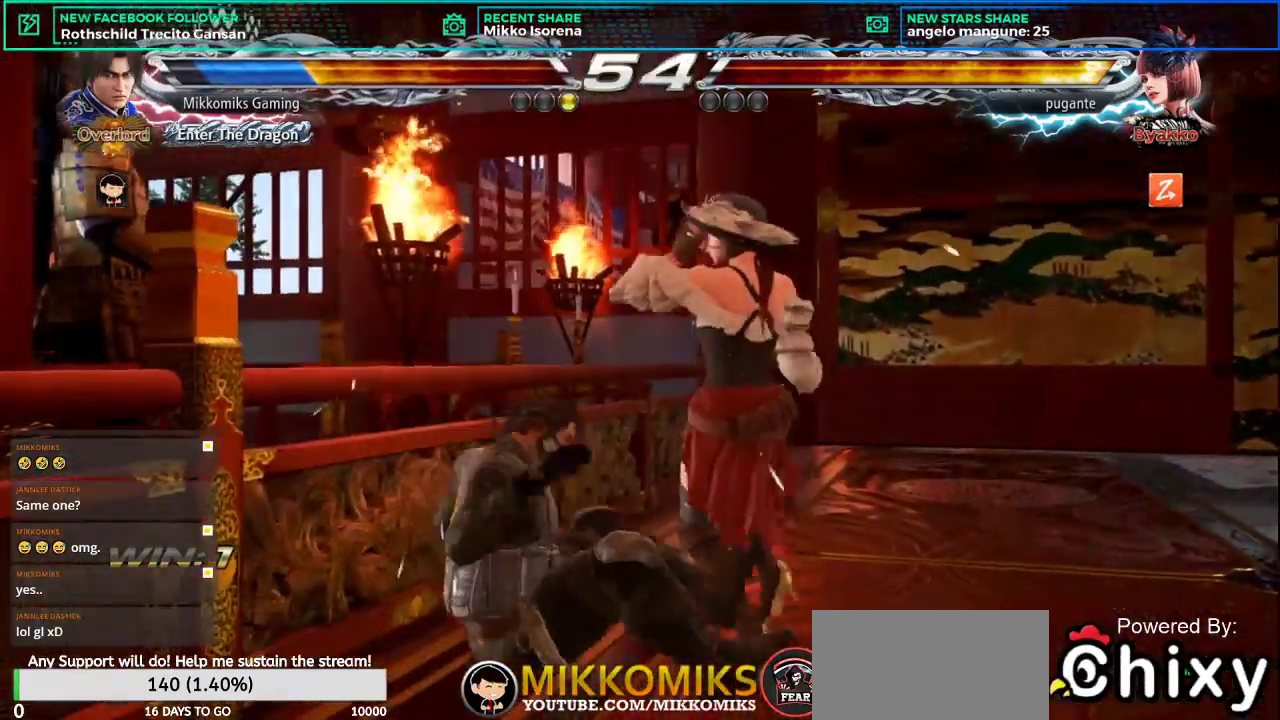
{"buttons": [], "left_stick": "center", "events": []}
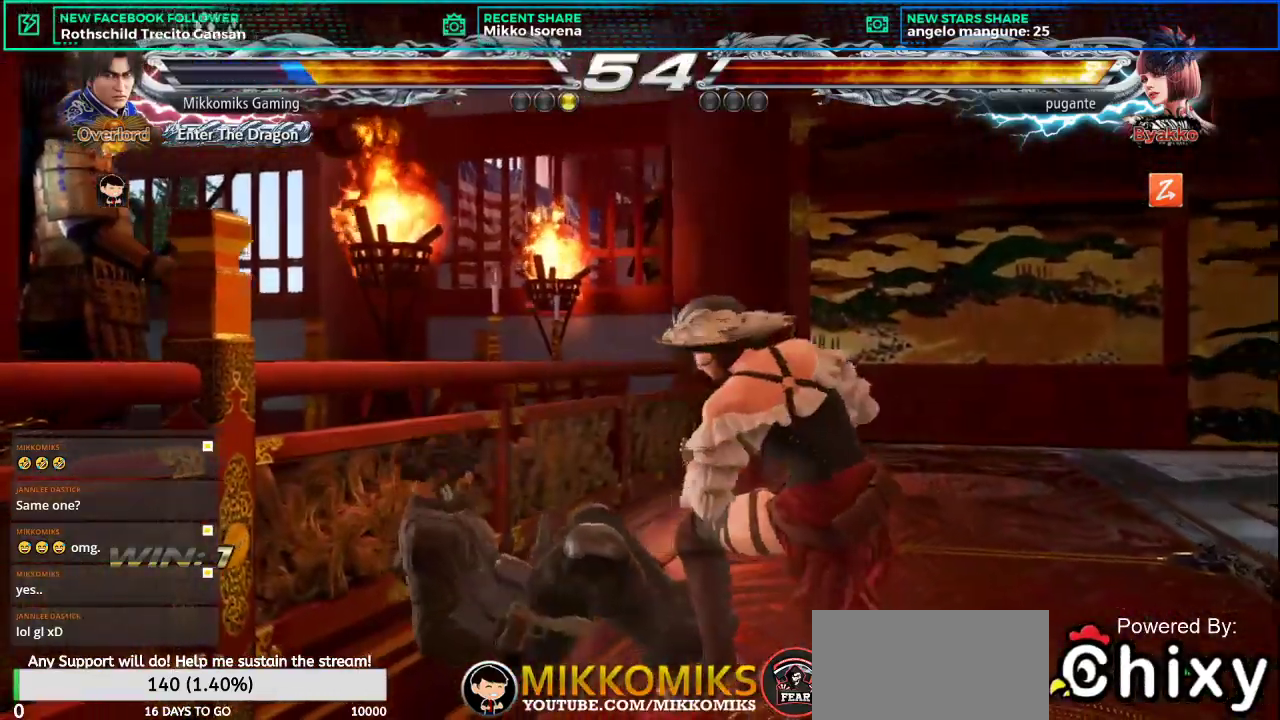
{"buttons": [], "left_stick": "center", "events": []}
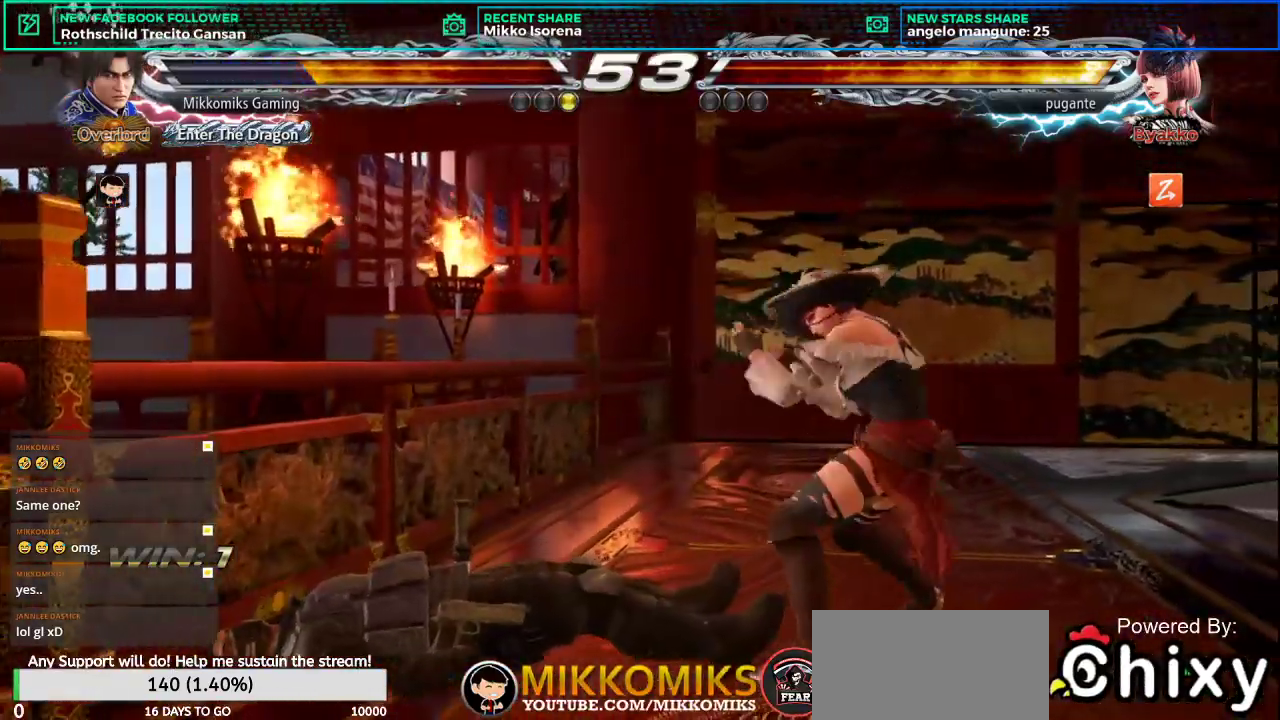
{"buttons": [], "left_stick": "center", "events": []}
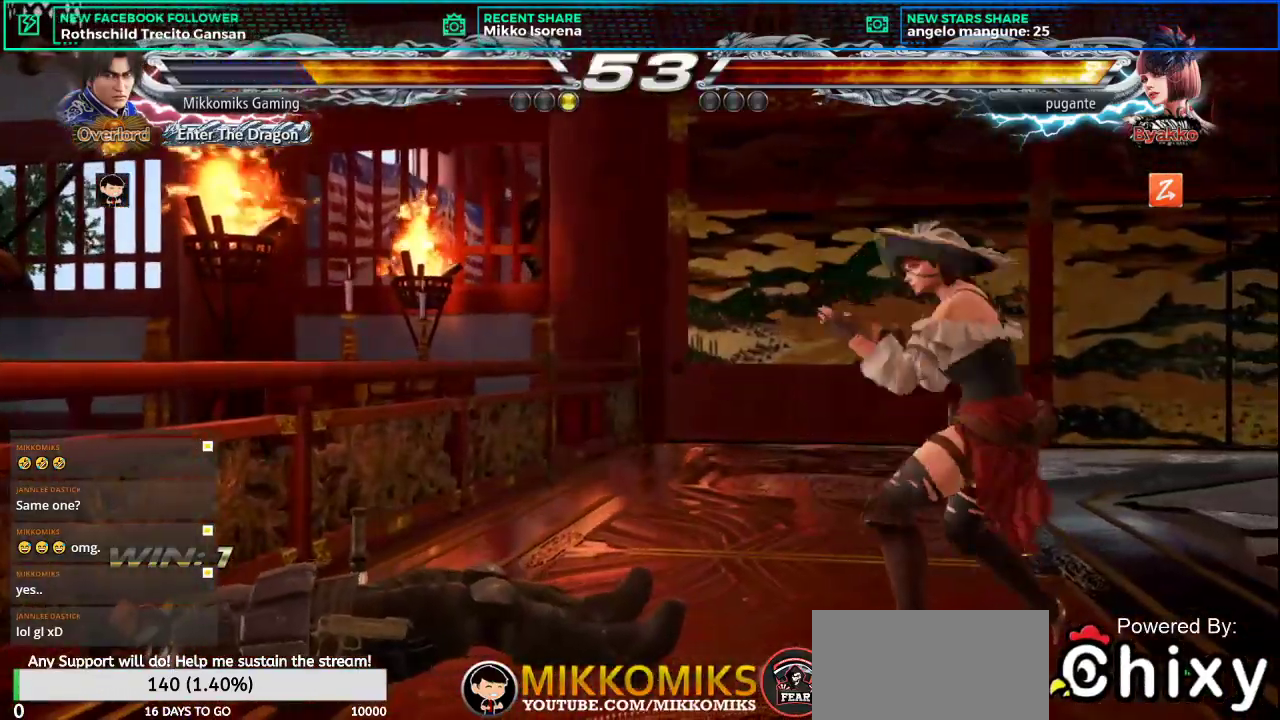
{"buttons": [], "left_stick": "center", "events": []}
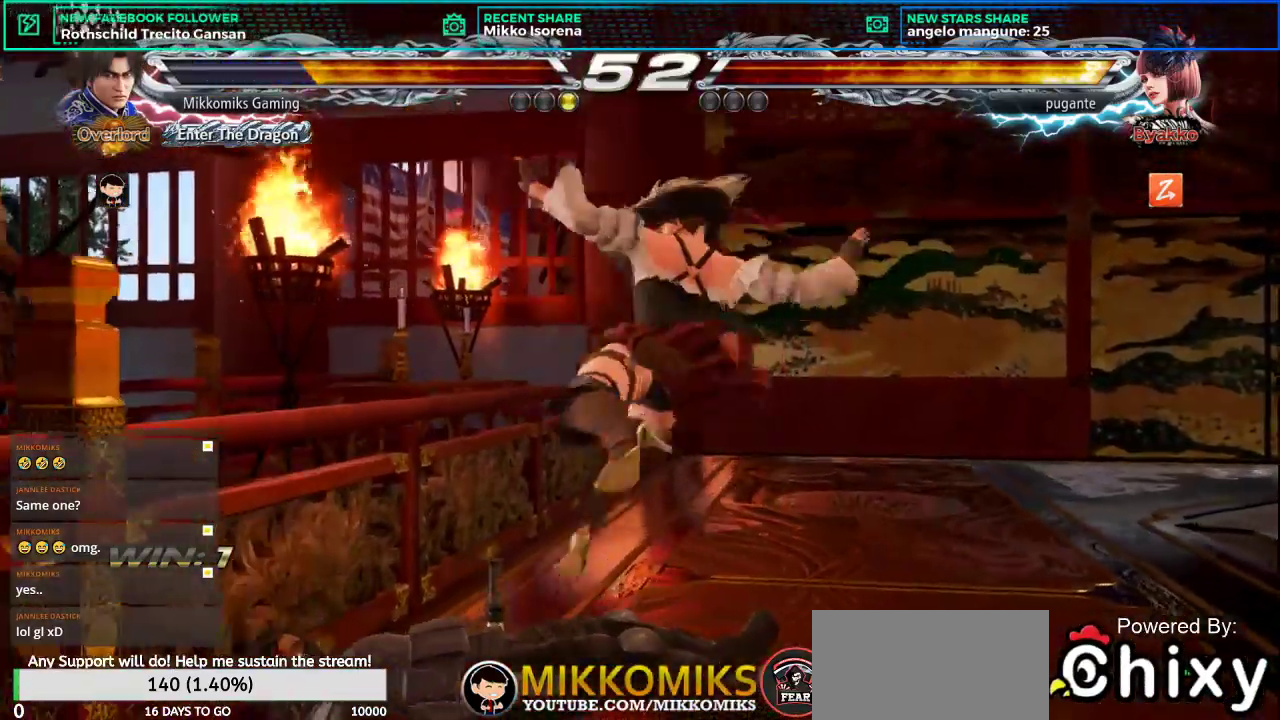
{"buttons": [], "left_stick": "center", "events": [[183, "L2", "down"], [300, "L2", "up"]]}
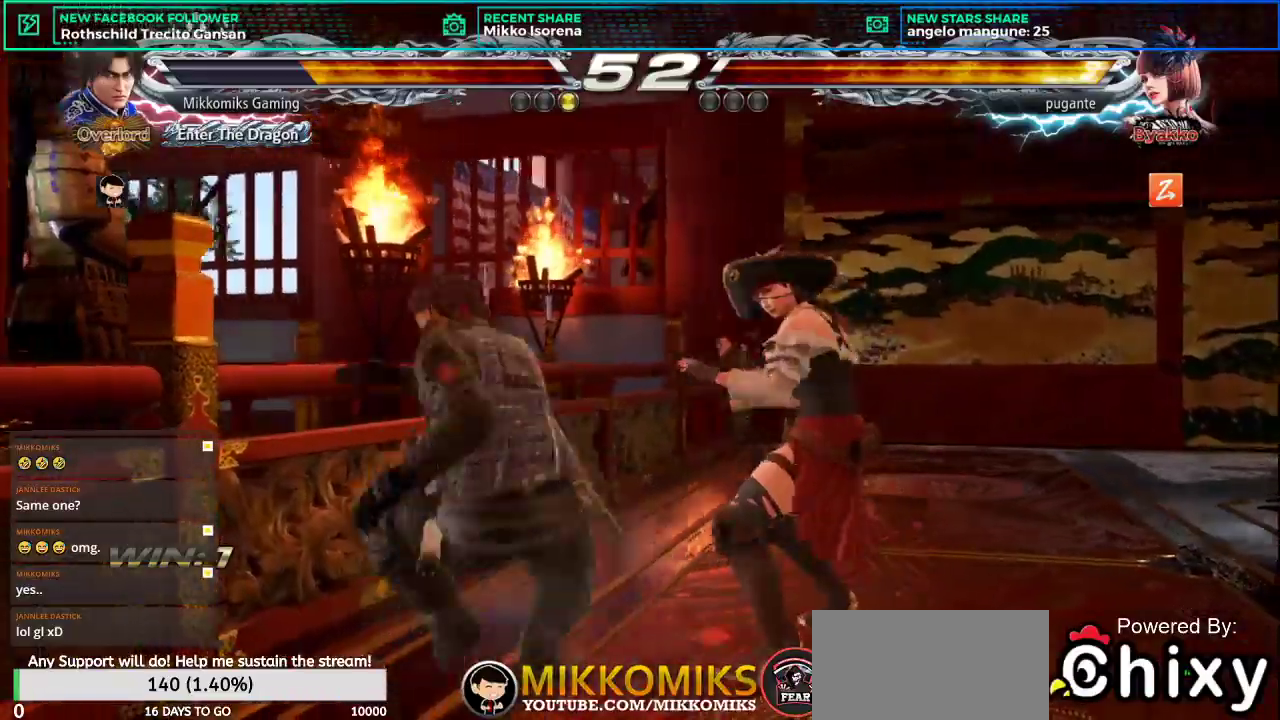
{"buttons": [], "left_stick": "down-right", "events": [[467, "left_stick", "down-right"]]}
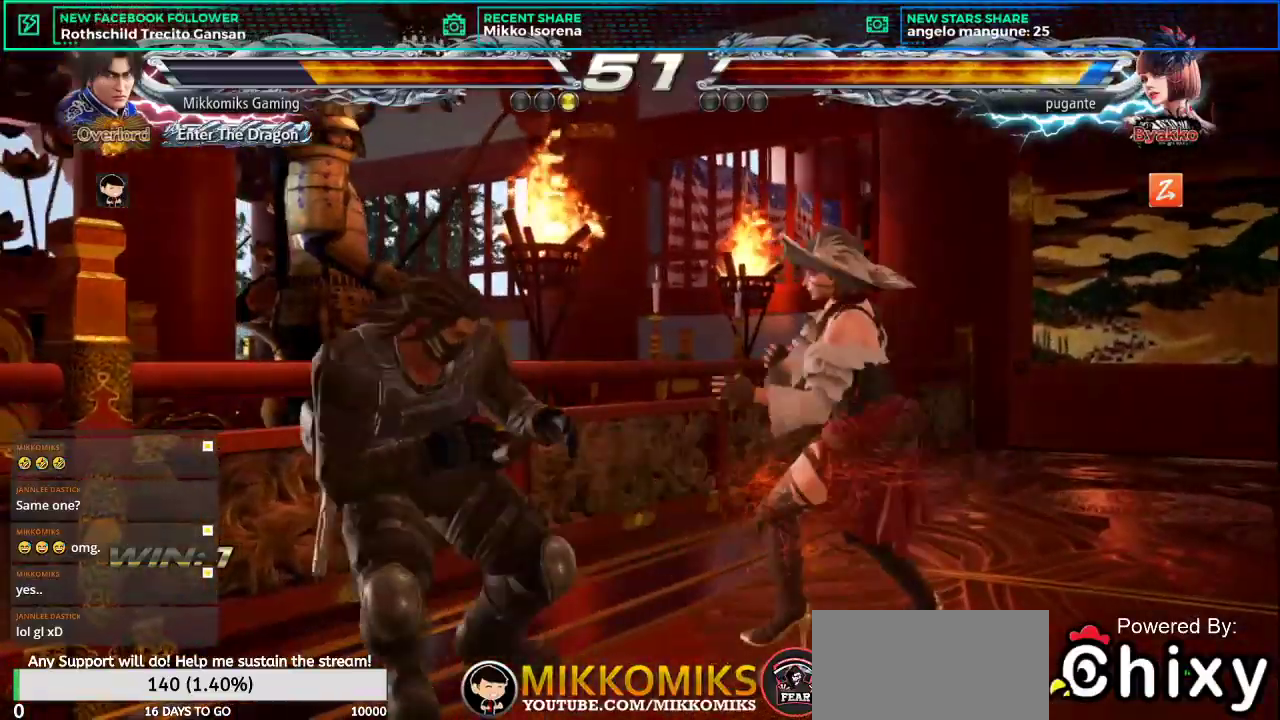
{"buttons": [], "left_stick": "center", "events": [[100, "SQUARE", "down"], [200, "L1", "down"], [233, "SQUARE", "up"], [300, "L1", "up"], [367, "CROSS", "down"], [400, "left_stick", "center"], [450, "CROSS", "up"]]}
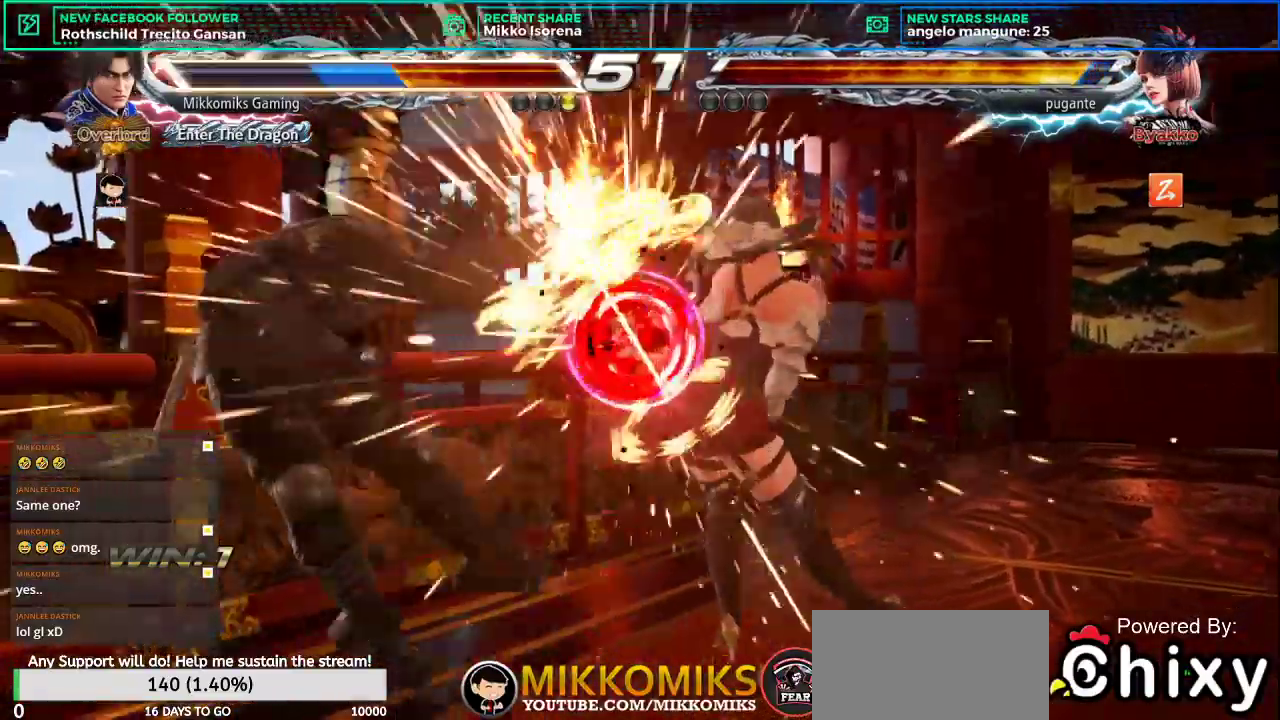
{"buttons": ["SQUARE"], "left_stick": "left", "events": [[34, "CROSS", "down"], [100, "CROSS", "up"], [200, "CROSS", "down"], [267, "CROSS", "up"], [334, "left_stick", "left"], [501, "SQUARE", "down"]]}
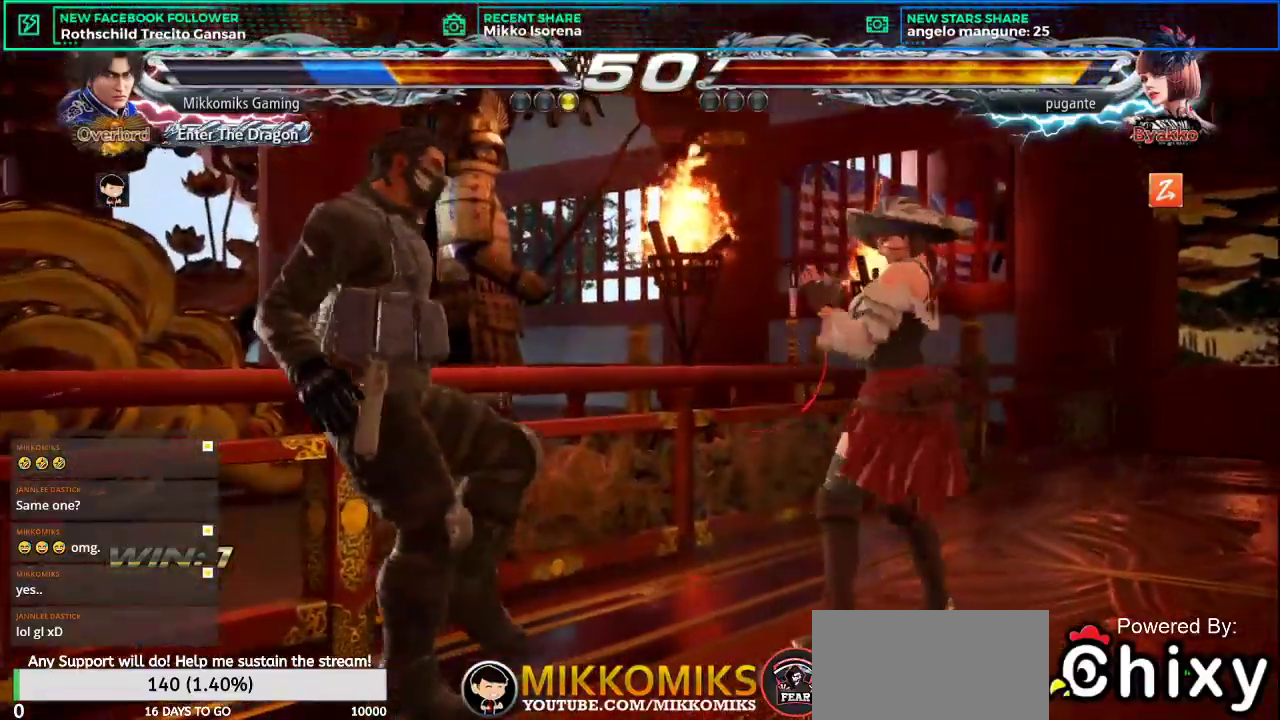
{"buttons": [], "left_stick": "left", "events": [[100, "L1", "down"], [133, "SQUARE", "up"], [233, "L1", "up"], [267, "SQUARE", "down"], [383, "L1", "down"], [400, "SQUARE", "up"], [500, "L1", "up"]]}
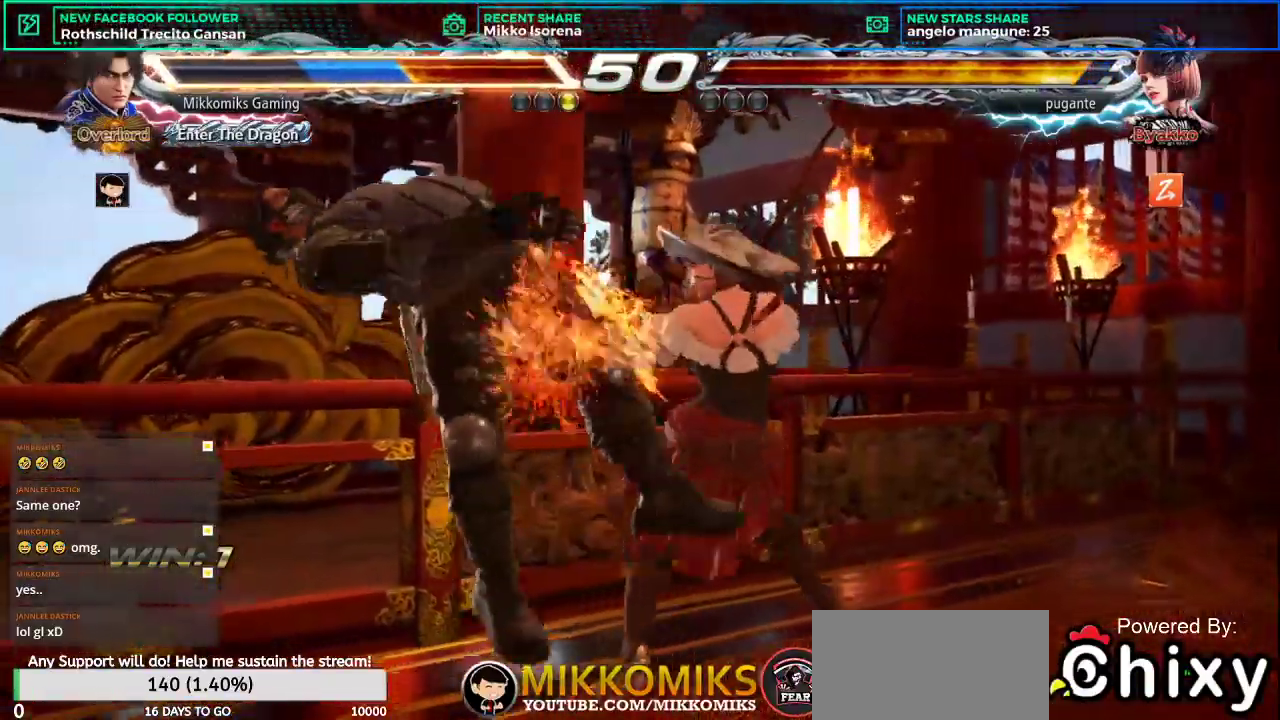
{"buttons": ["L1"], "left_stick": "left", "events": [[34, "SQUARE", "down"], [134, "L1", "down"], [167, "SQUARE", "up"], [250, "L1", "up"], [300, "SQUARE", "down"], [401, "L1", "down"], [434, "SQUARE", "up"]]}
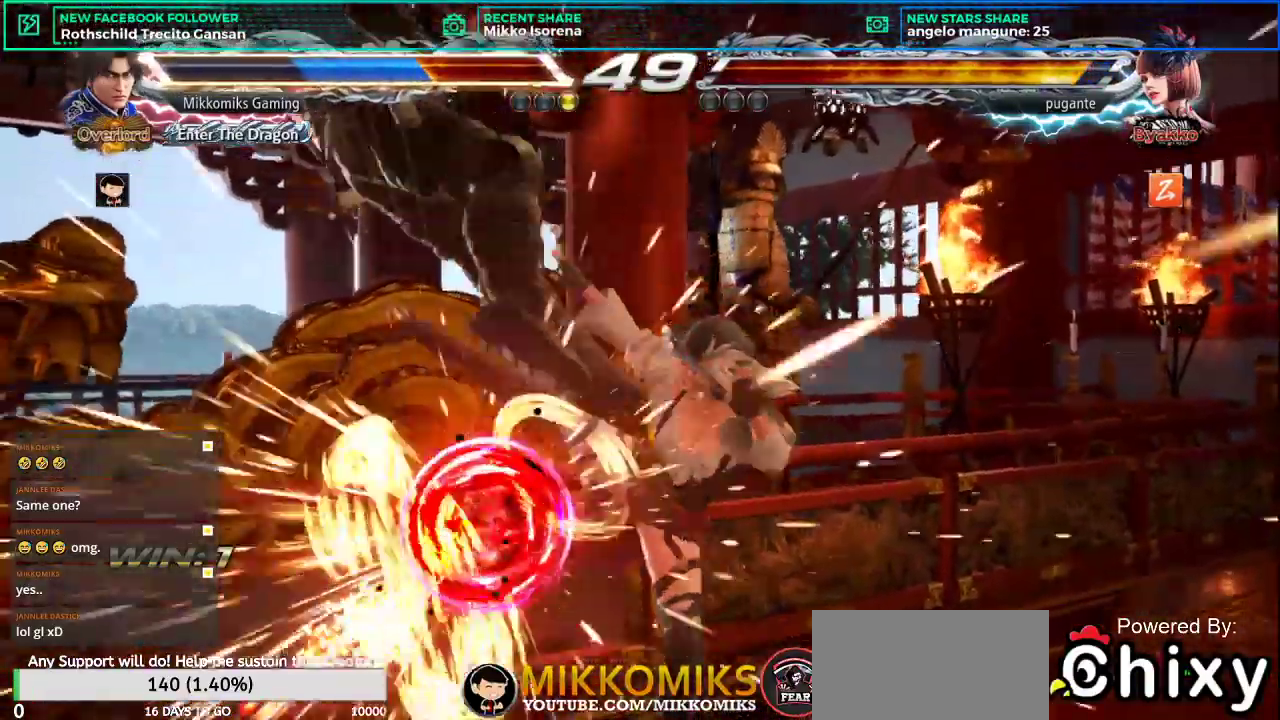
{"buttons": ["L1"], "left_stick": "center"}
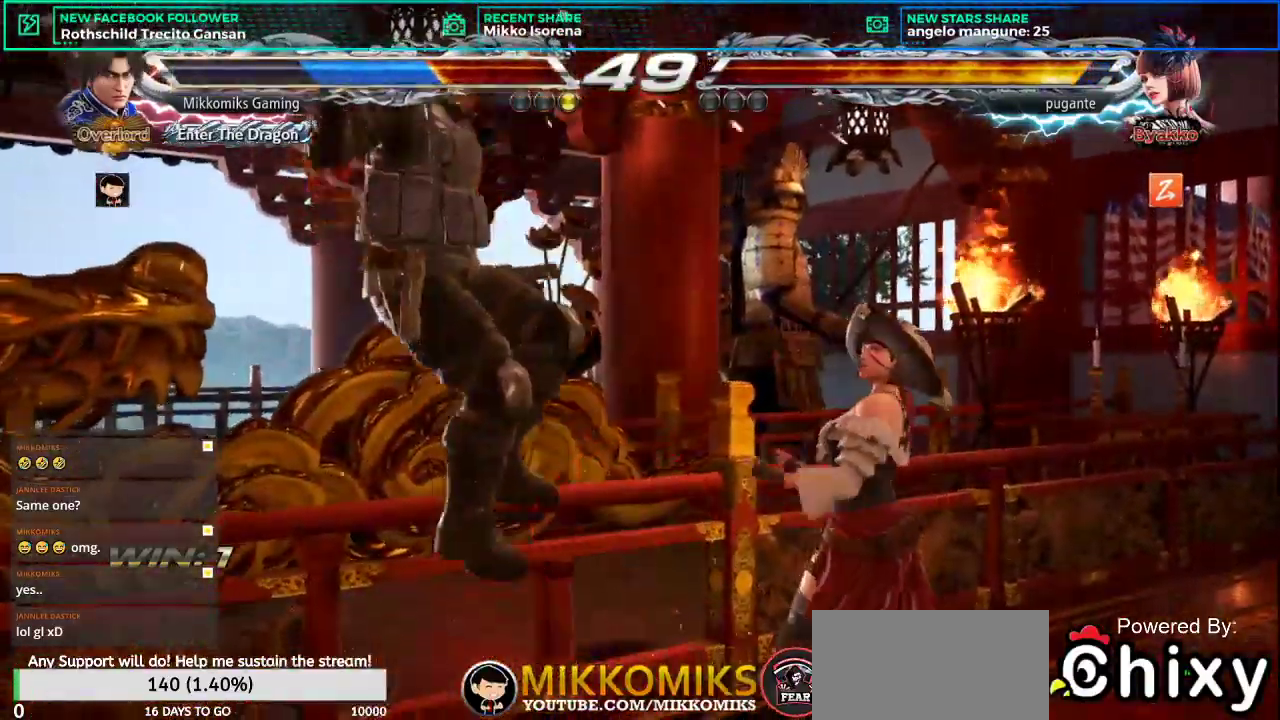
{"buttons": [], "left_stick": "center", "events": [[67, "L1", "up"], [100, "SQUARE", "down"], [267, "SQUARE", "up"]]}
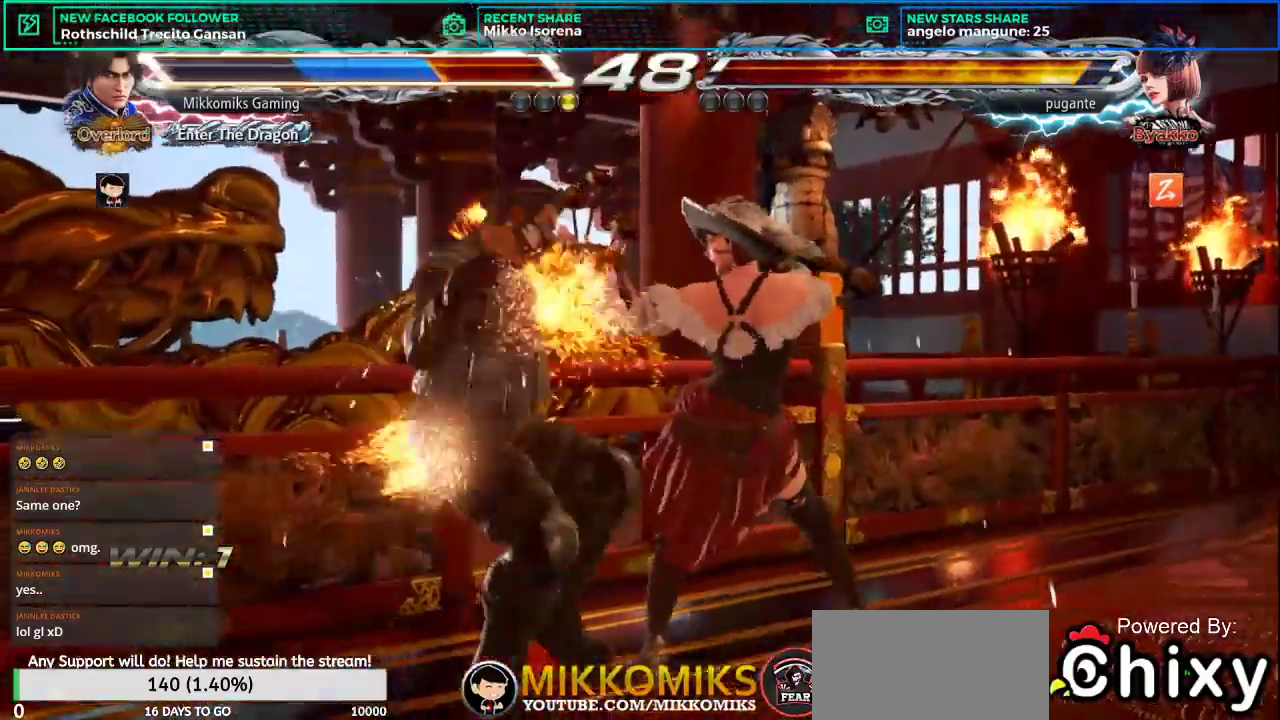
{"buttons": [], "left_stick": "center", "events": []}
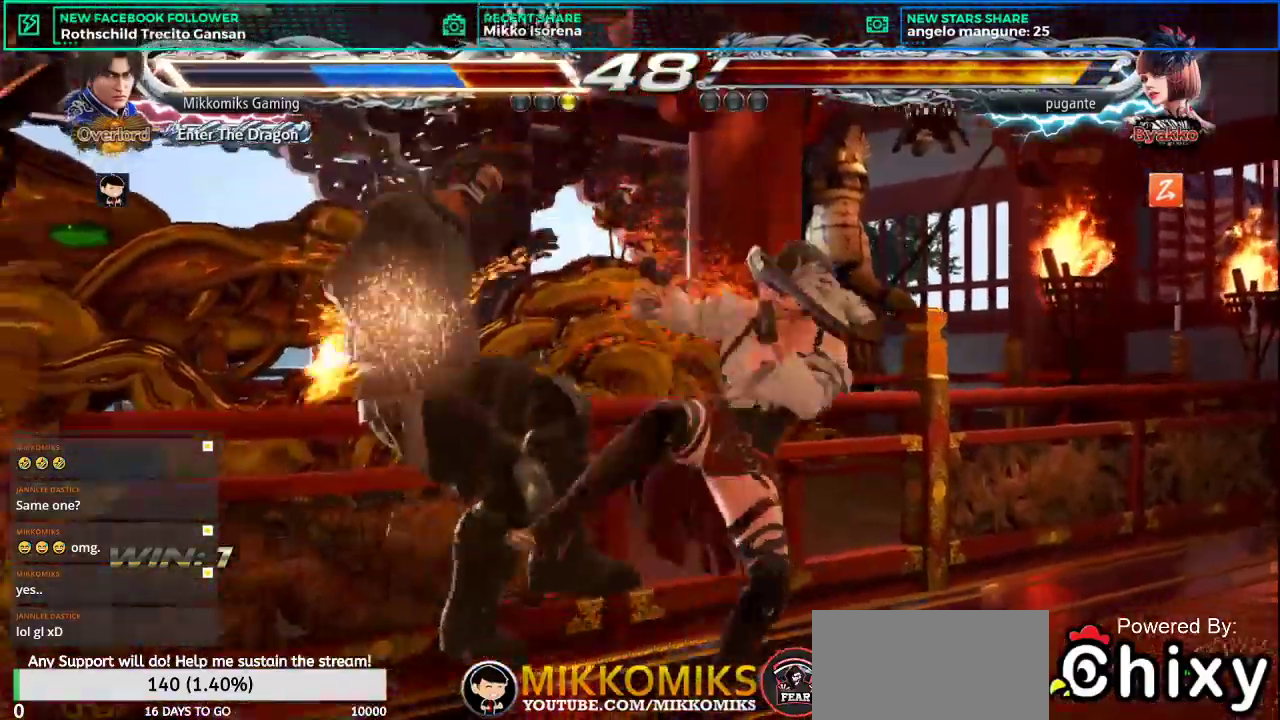
{"buttons": [], "left_stick": "center", "events": []}
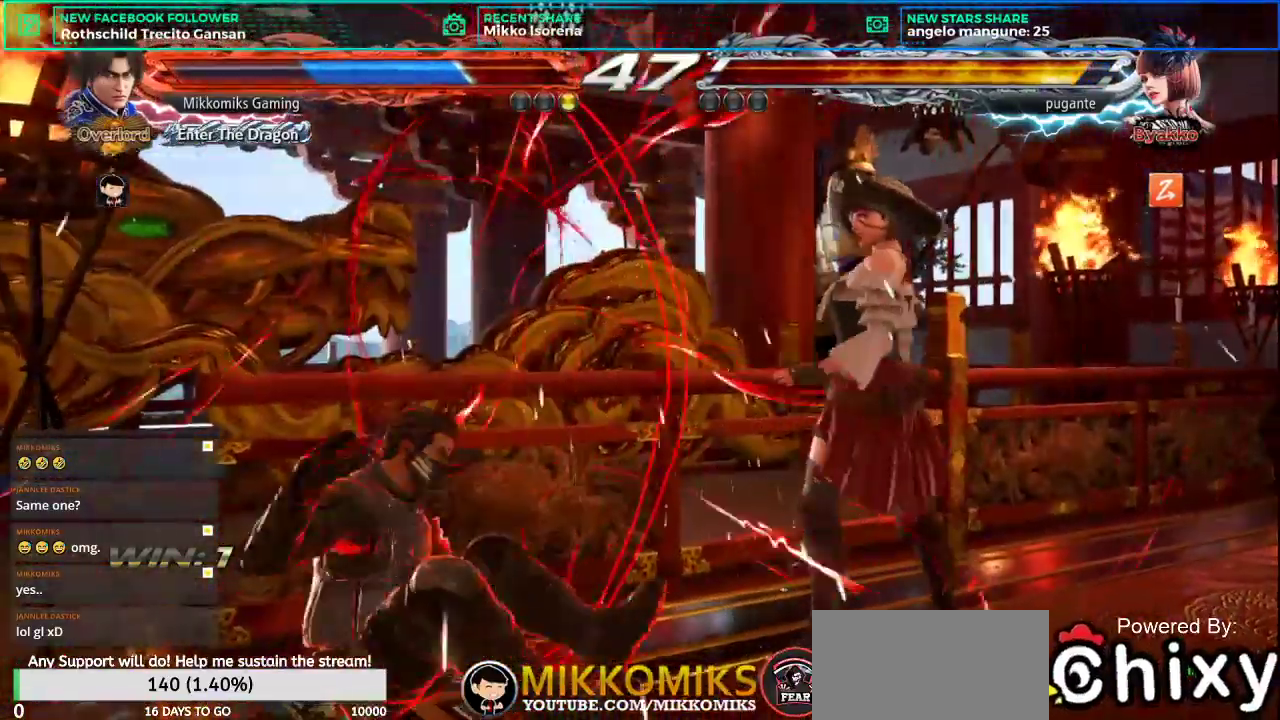
{"buttons": [], "left_stick": "center", "events": []}
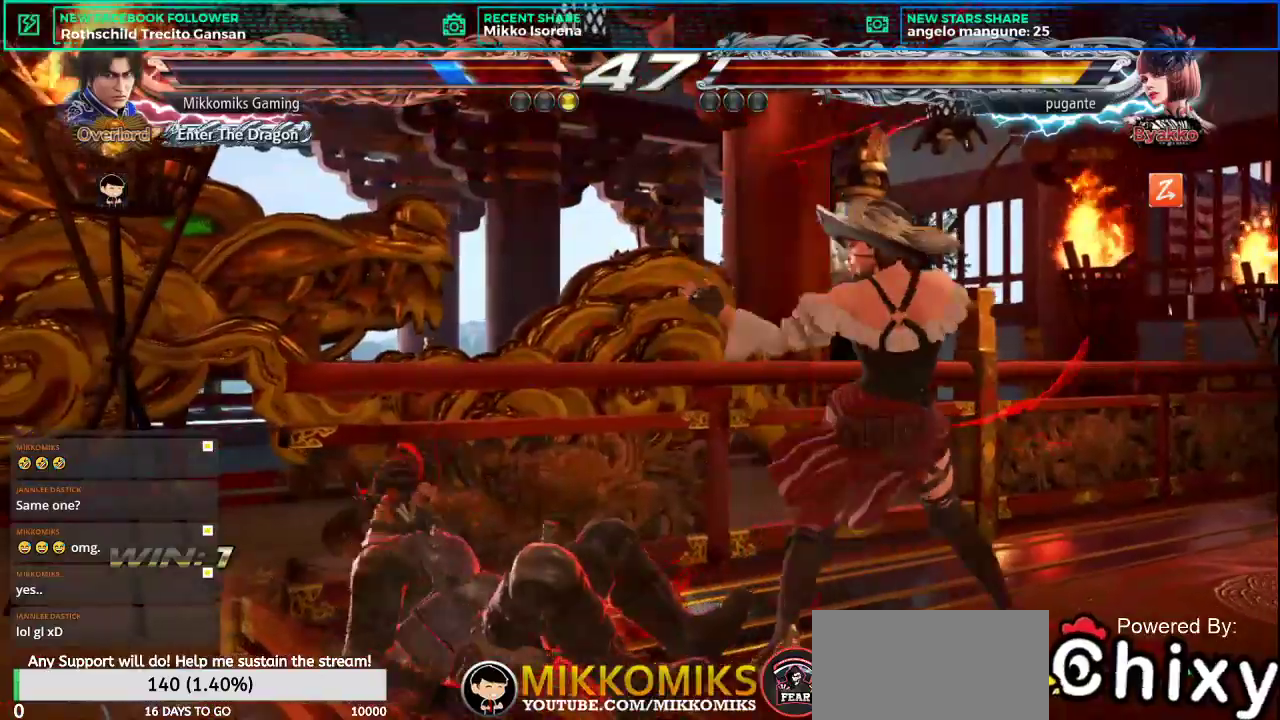
{"buttons": [], "left_stick": "center", "events": [[184, "SQUARE", "down"], [284, "SQUARE", "up"]]}